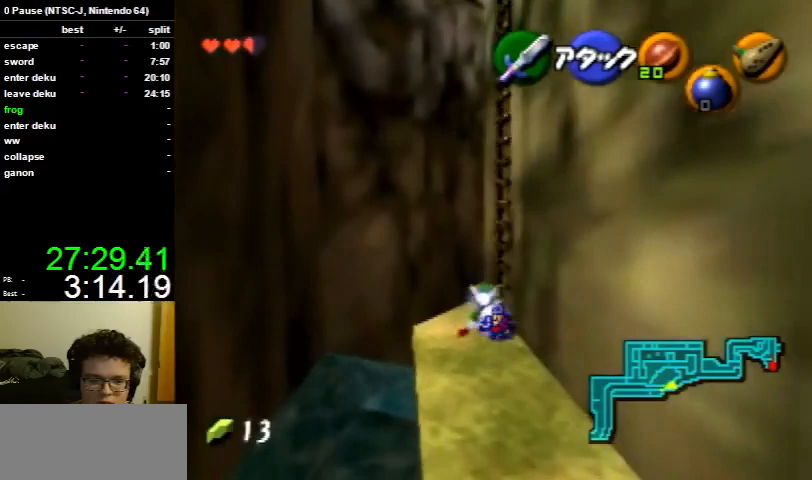
Gameplay with a controller (Nintendo layout); each line is a JSON object with the inputs held at the frame after it. "events" lists button and stick changes between this image and that frame as [ms after this image, input, new state], when the widget could be followed in between. Not read: L3 R3.
{"buttons": ["L1"], "left_stick": "up-right", "right_stick": "center", "events": [[100, "left_stick", "up-right"], [400, "L1", "down"]]}
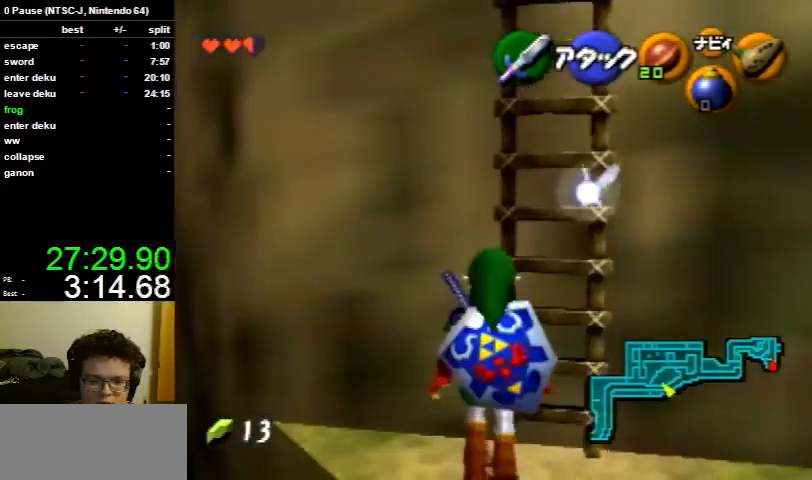
{"buttons": [], "left_stick": "up-right", "right_stick": "center", "events": [[33, "L1", "up"], [33, "left_stick", "up"], [200, "left_stick", "up-right"]]}
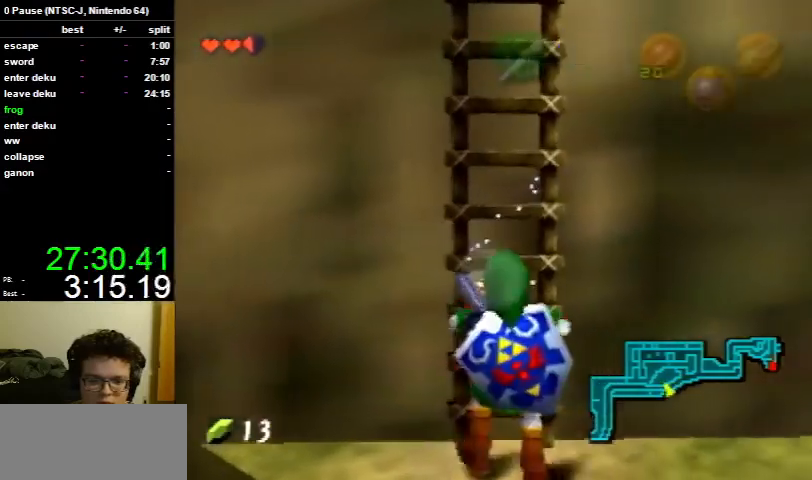
{"buttons": ["L1"], "left_stick": "up", "right_stick": "center", "events": [[33, "left_stick", "up"], [433, "L1", "down"]]}
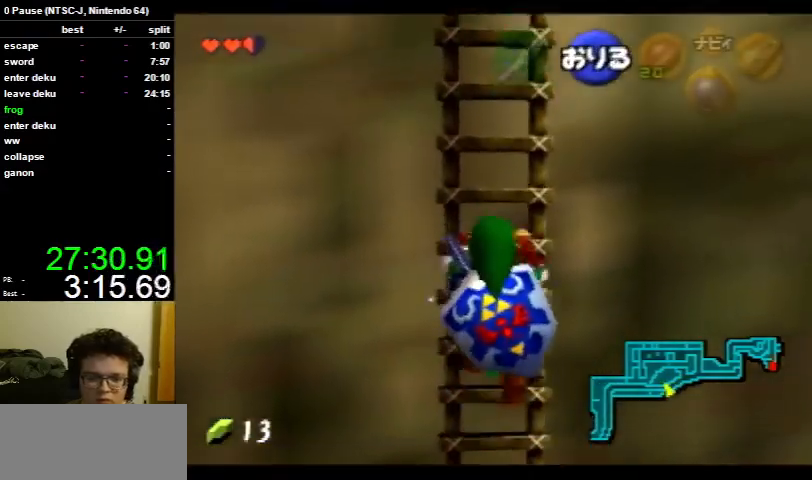
{"buttons": [], "left_stick": "up", "right_stick": "center", "events": [[33, "L1", "up"], [100, "L1", "down"], [233, "L1", "up"], [333, "L1", "down"], [433, "L1", "up"]]}
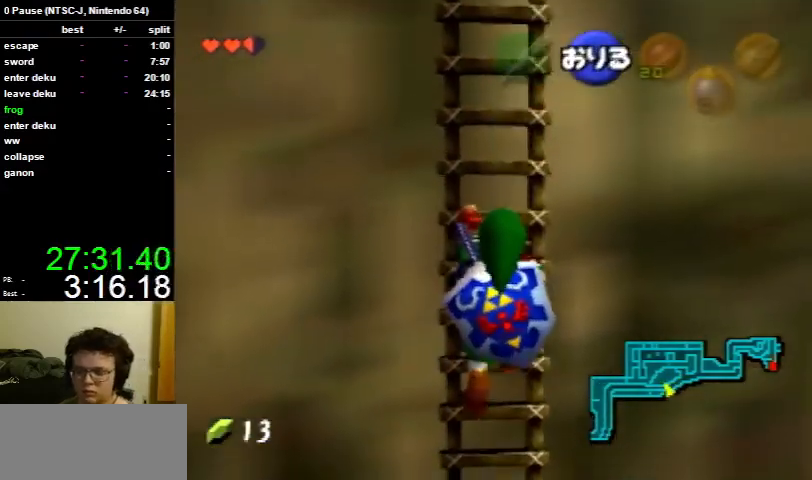
{"buttons": [], "left_stick": "up", "right_stick": "center", "events": []}
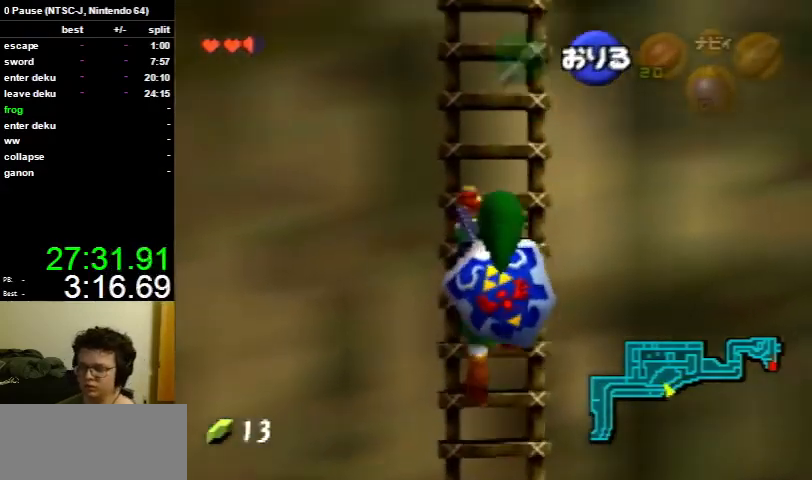
{"buttons": [], "left_stick": "up", "right_stick": "center", "events": []}
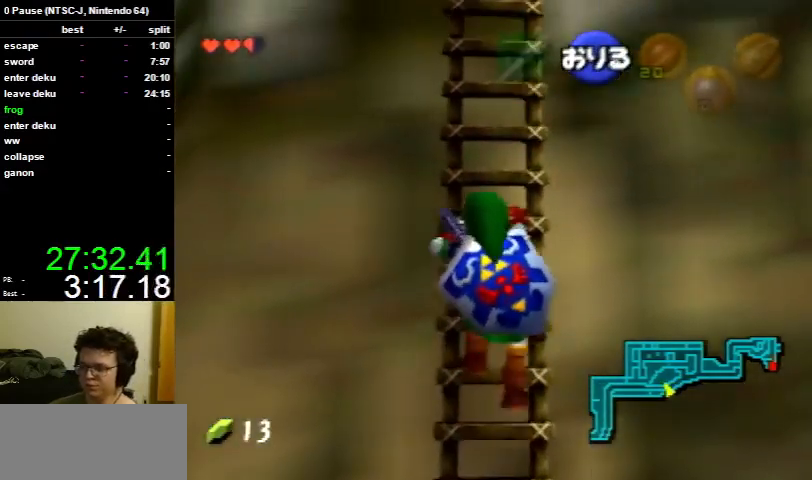
{"buttons": [], "left_stick": "up", "right_stick": "center", "events": []}
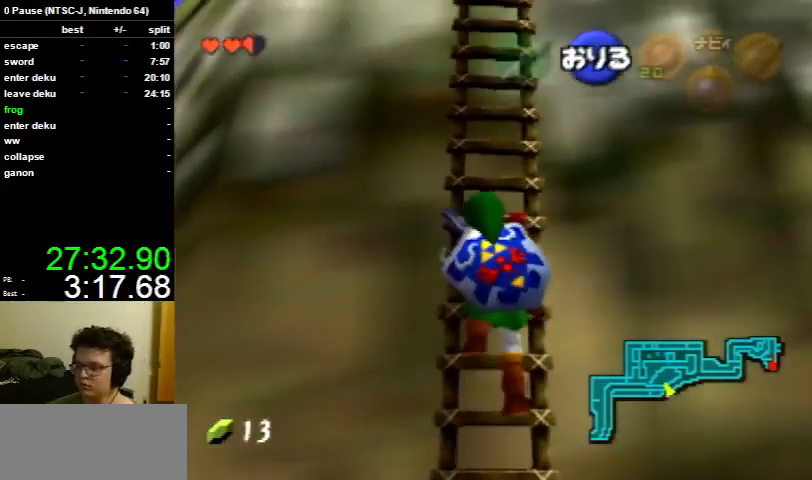
{"buttons": [], "left_stick": "up", "right_stick": "center", "events": []}
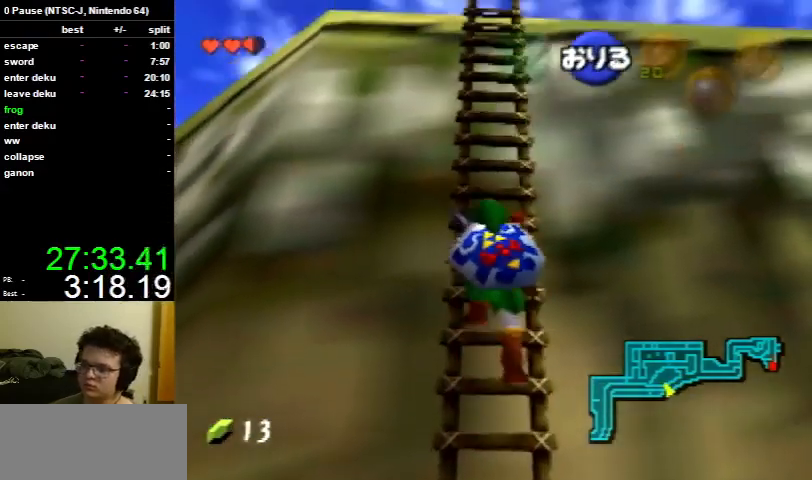
{"buttons": [], "left_stick": "up", "right_stick": "center", "events": []}
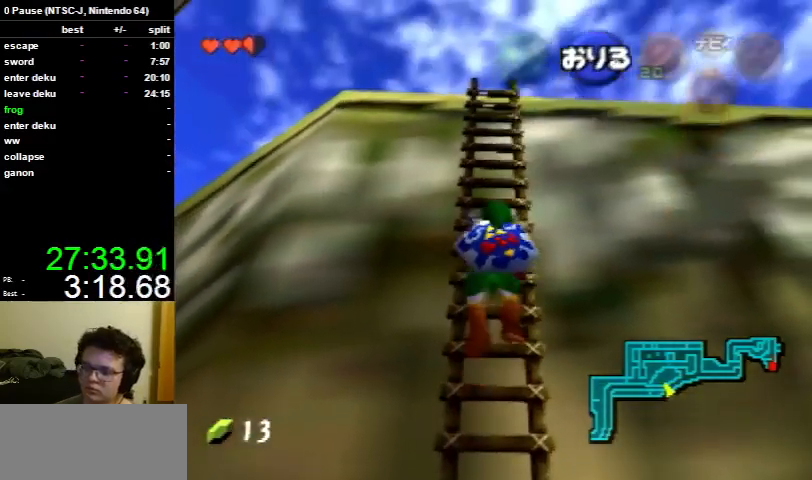
{"buttons": [], "left_stick": "up", "right_stick": "center", "events": []}
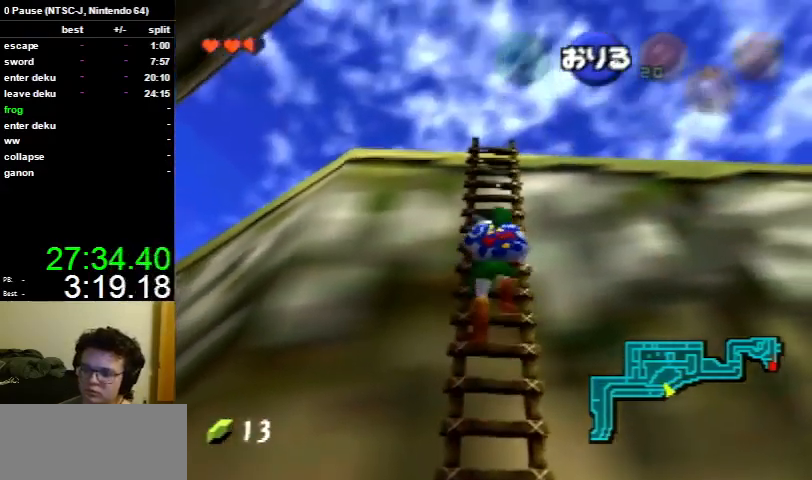
{"buttons": [], "left_stick": "up", "right_stick": "center", "events": []}
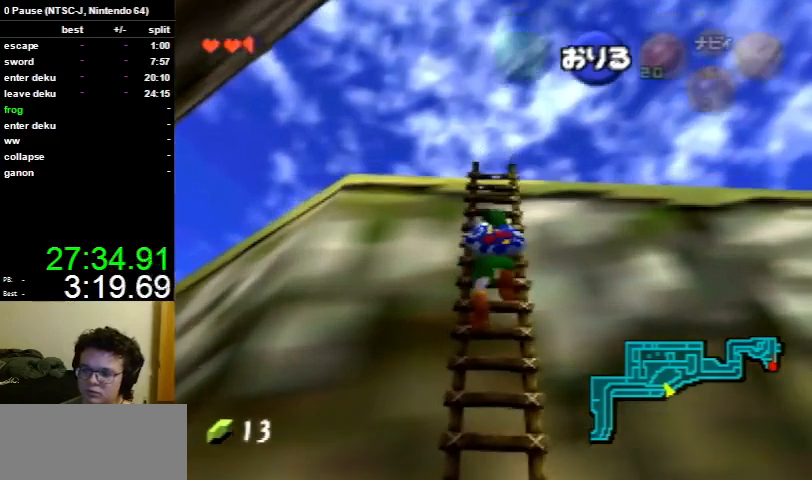
{"buttons": [], "left_stick": "up", "right_stick": "center", "events": []}
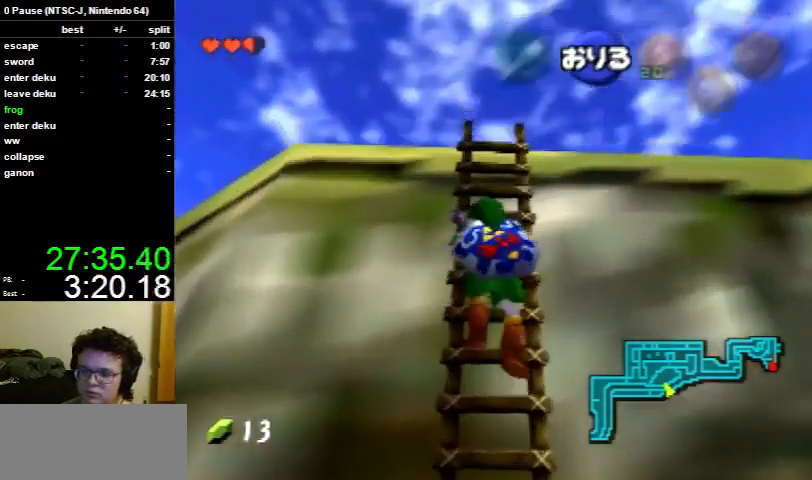
{"buttons": [], "left_stick": "up", "right_stick": "center", "events": []}
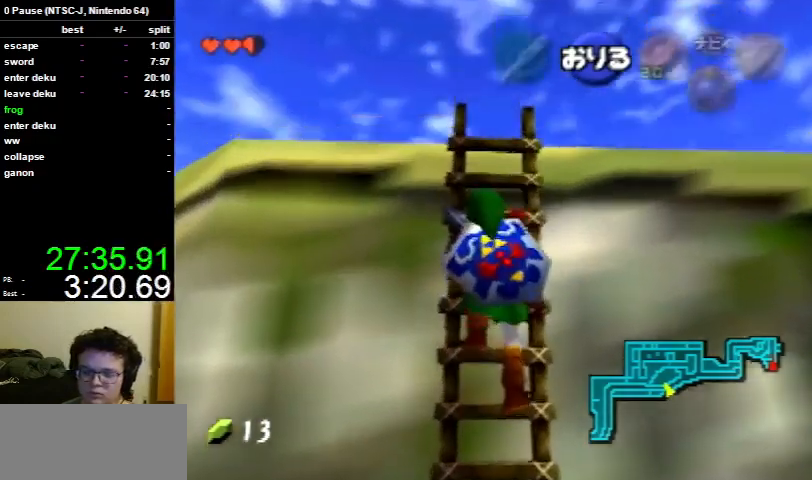
{"buttons": [], "left_stick": "up", "right_stick": "center", "events": []}
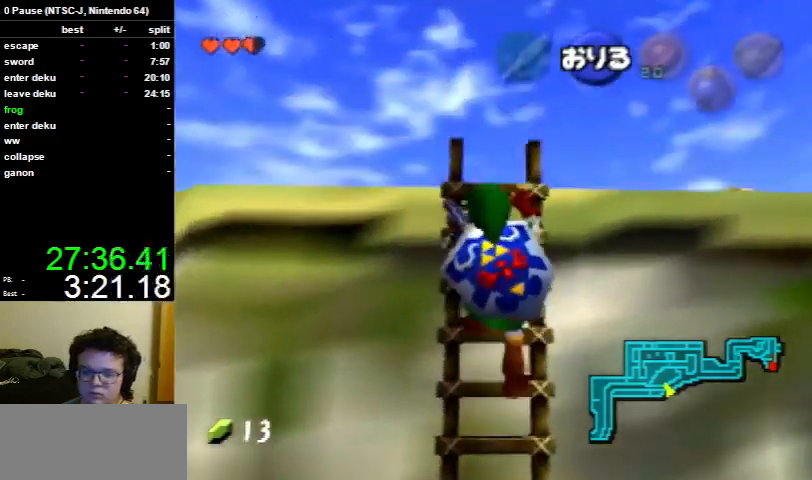
{"buttons": [], "left_stick": "up", "right_stick": "center", "events": []}
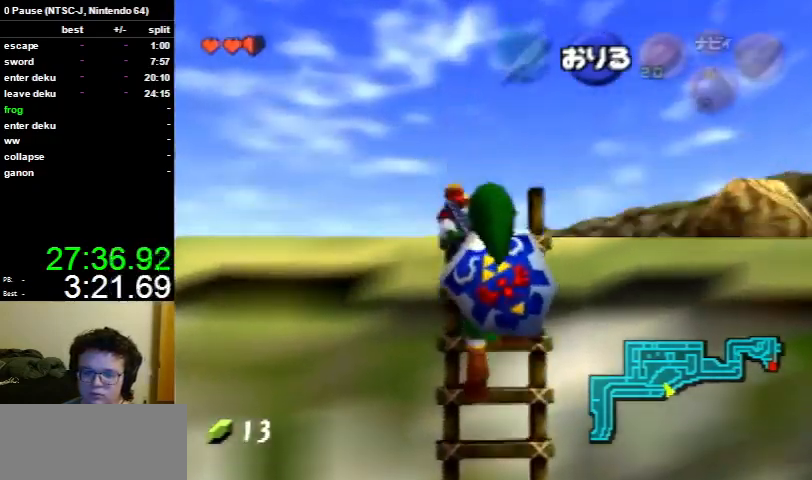
{"buttons": ["A", "L1"], "left_stick": "center", "right_stick": "center", "events": [[67, "L1", "down"], [100, "left_stick", "center"], [500, "A", "down"]]}
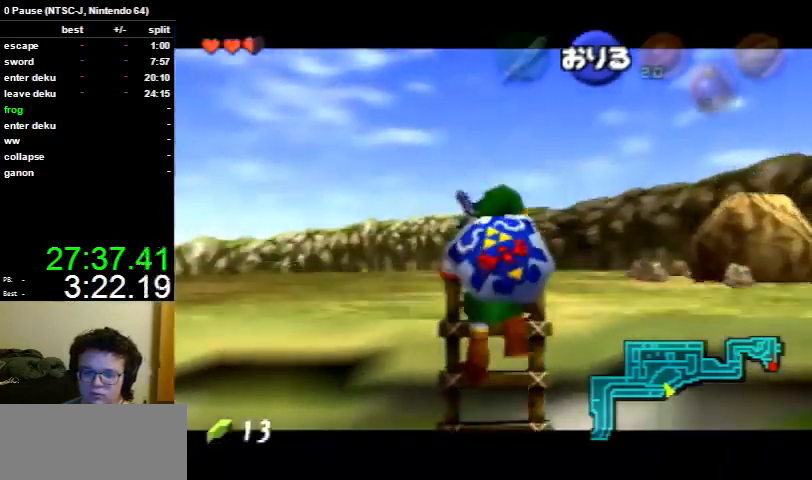
{"buttons": ["L1"], "left_stick": "center", "right_stick": "center", "events": [[67, "A", "up"], [100, "A", "down"], [167, "A", "up"], [267, "A", "down"], [300, "A", "up"], [400, "A", "down"], [467, "A", "up"]]}
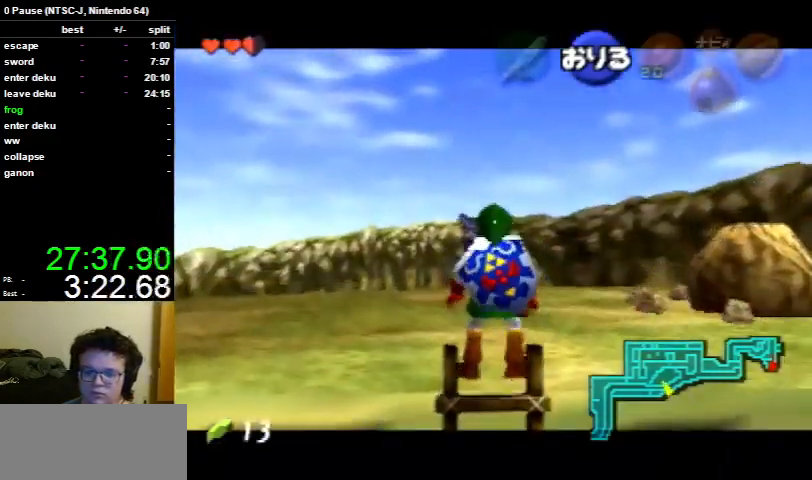
{"buttons": ["L1"], "left_stick": "center", "right_stick": "center", "events": [[167, "A", "down"], [233, "A", "up"], [300, "A", "down"], [400, "A", "up"]]}
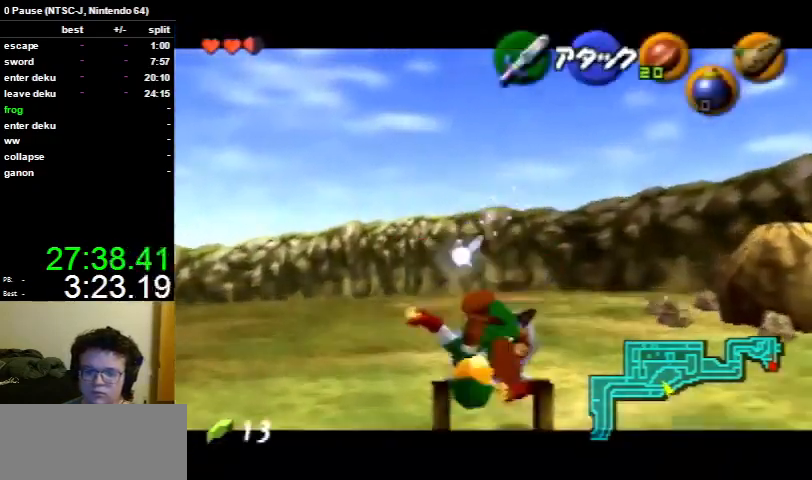
{"buttons": ["B", "L1"], "left_stick": "center", "right_stick": "center", "events": [[467, "B", "down"]]}
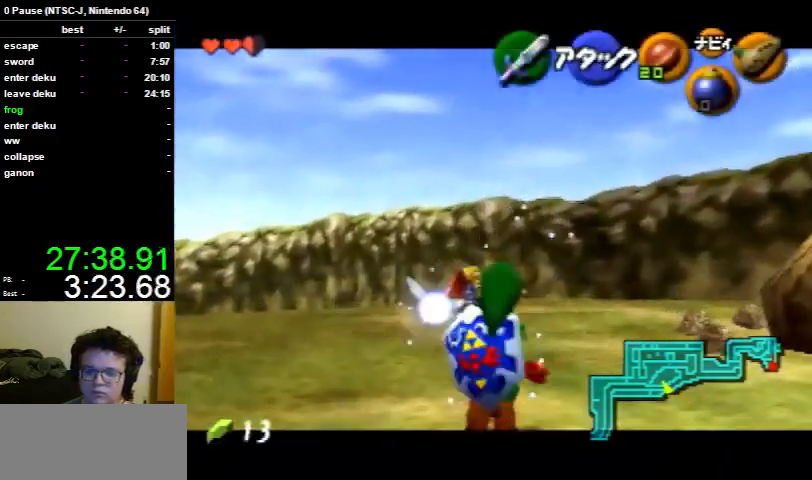
{"buttons": ["B", "L1"], "left_stick": "right", "right_stick": "center", "events": [[67, "R1", "down"], [300, "B", "up"], [467, "R1", "up"], [467, "left_stick", "right"], [500, "B", "down"]]}
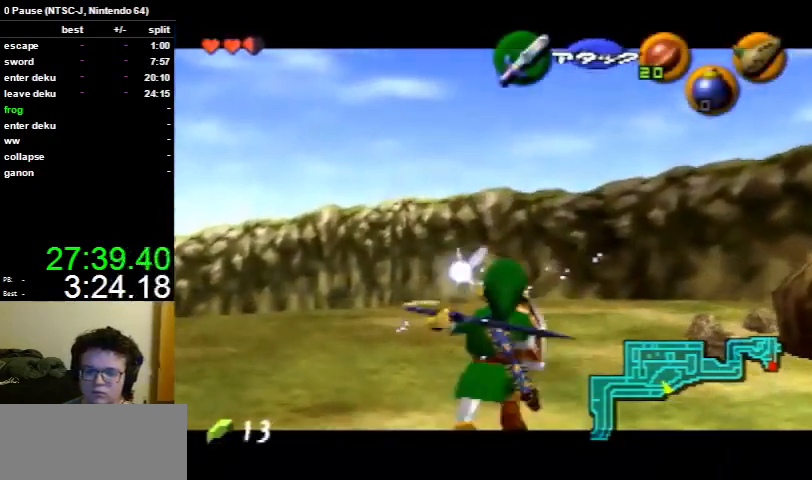
{"buttons": ["R1"], "left_stick": "left", "right_stick": "center", "events": [[67, "R1", "down"], [167, "left_stick", "center"], [233, "L1", "up"], [300, "B", "up"], [500, "left_stick", "left"]]}
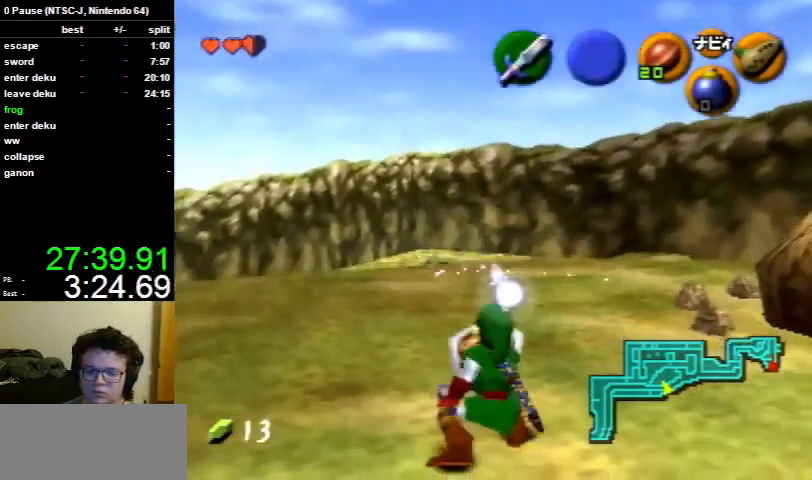
{"buttons": ["L1", "R1"], "left_stick": "center", "right_stick": "center", "events": [[67, "R1", "up"], [133, "R1", "down"], [233, "left_stick", "center"], [433, "L1", "down"]]}
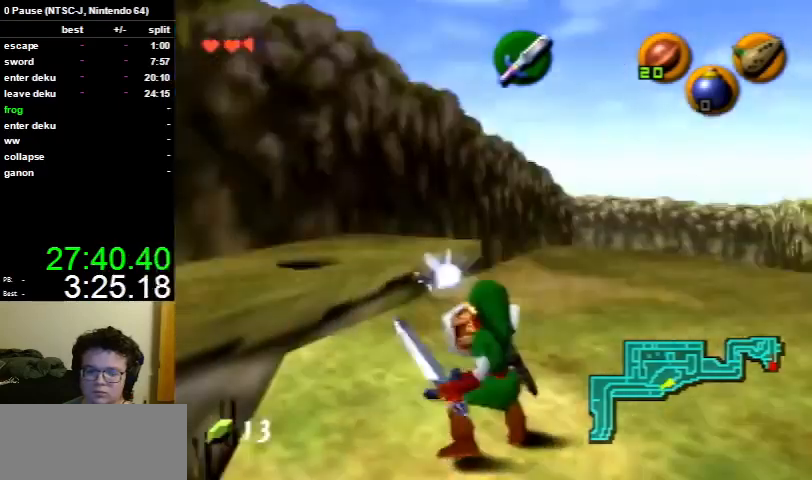
{"buttons": ["A"], "left_stick": "center", "right_stick": "center", "events": [[67, "R1", "up"], [100, "left_stick", "left"], [133, "A", "down"], [267, "R1", "down"], [300, "left_stick", "center"], [400, "L1", "up"], [400, "R1", "up"]]}
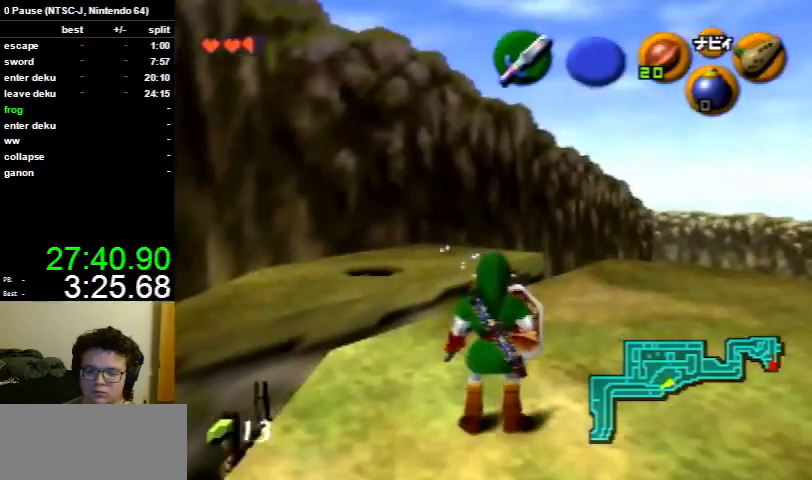
{"buttons": ["A", "L1"], "left_stick": "left", "right_stick": "center", "events": [[400, "L1", "down"], [467, "left_stick", "left"]]}
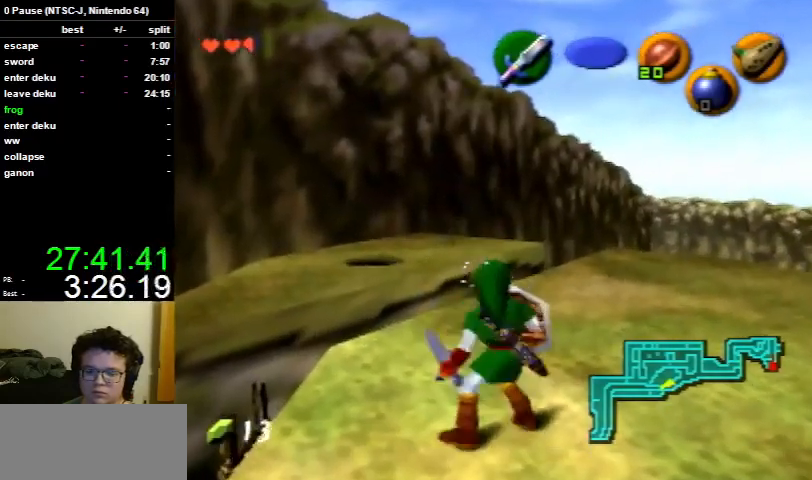
{"buttons": ["A"], "left_stick": "center", "right_stick": "center", "events": [[100, "left_stick", "center"], [200, "L1", "up"]]}
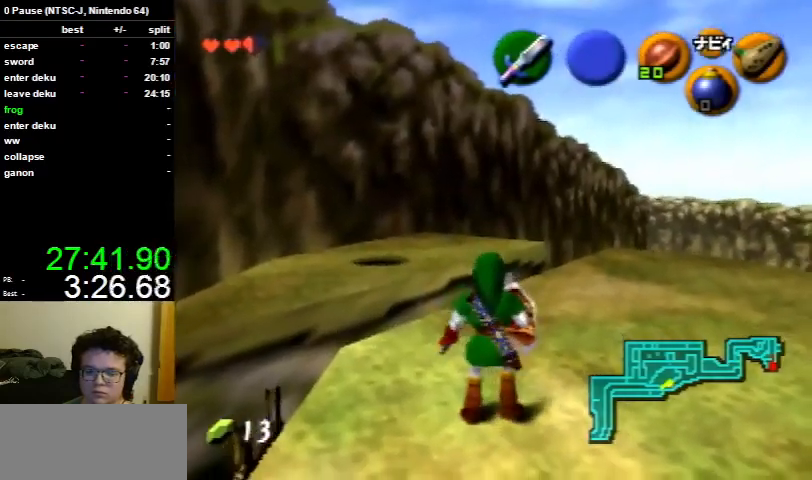
{"buttons": ["L1"], "left_stick": "center", "right_stick": "center", "events": [[67, "L1", "down"], [167, "left_stick", "left"], [367, "left_stick", "center"], [400, "A", "up"]]}
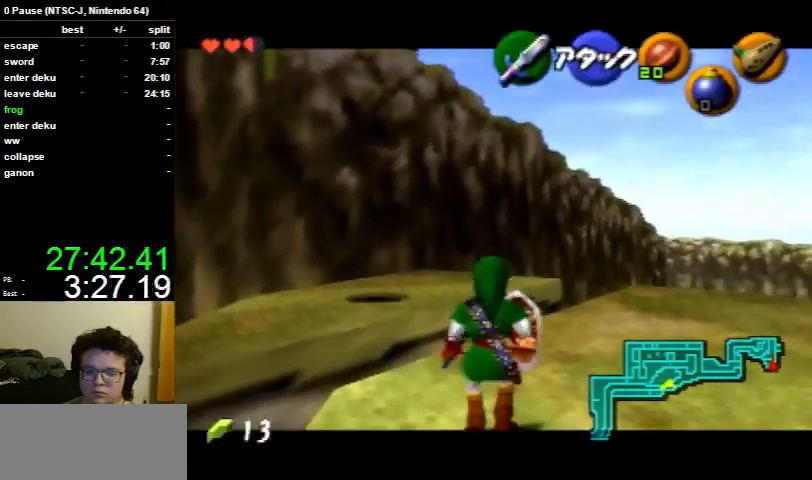
{"buttons": [], "left_stick": "down-left", "right_stick": "center", "events": [[367, "left_stick", "down-left"], [467, "L1", "up"]]}
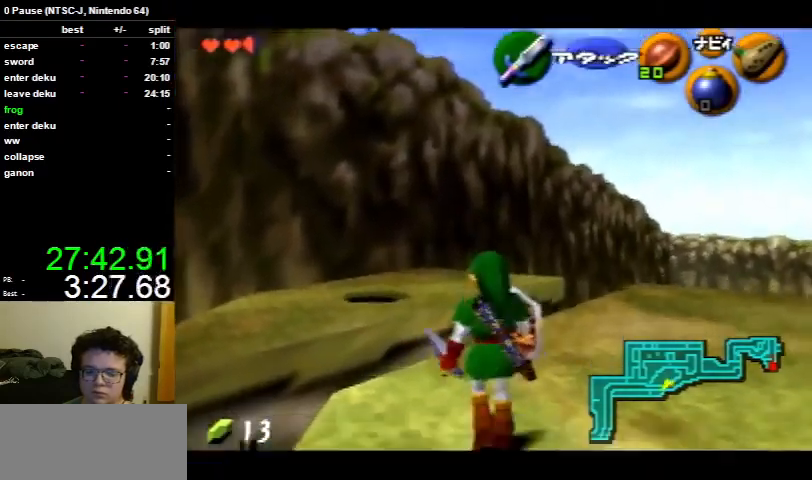
{"buttons": [], "left_stick": "center", "right_stick": "center", "events": [[167, "left_stick", "left"], [500, "left_stick", "center"]]}
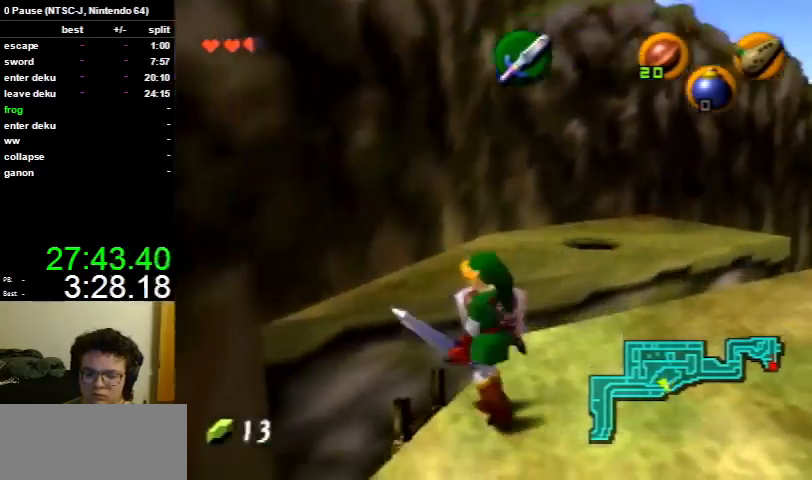
{"buttons": [], "left_stick": "left", "right_stick": "center", "events": [[467, "left_stick", "left"]]}
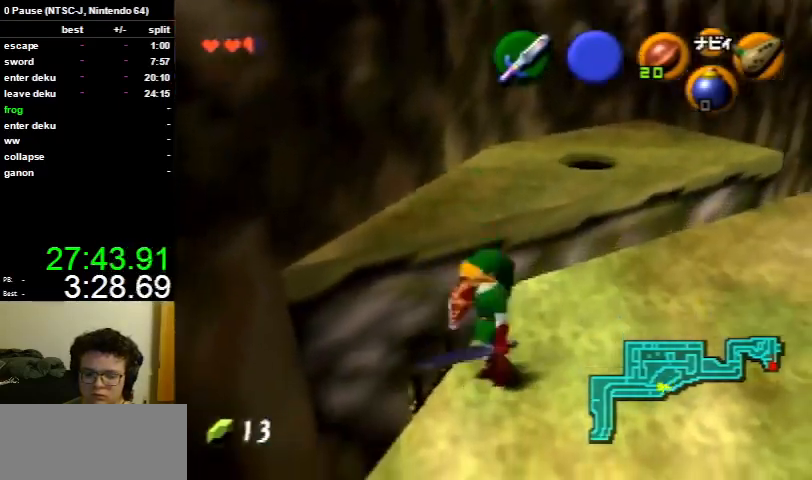
{"buttons": [], "left_stick": "up-left", "right_stick": "center", "events": [[233, "left_stick", "up-left"]]}
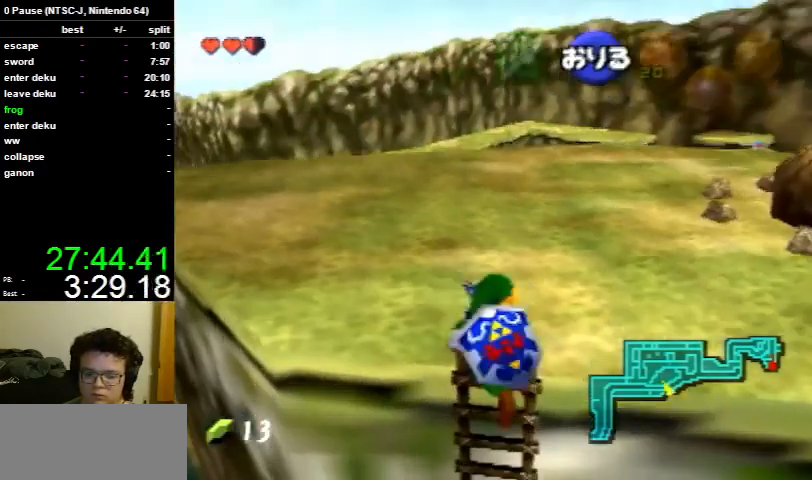
{"buttons": [], "left_stick": "up", "right_stick": "center", "events": [[67, "left_stick", "up"]]}